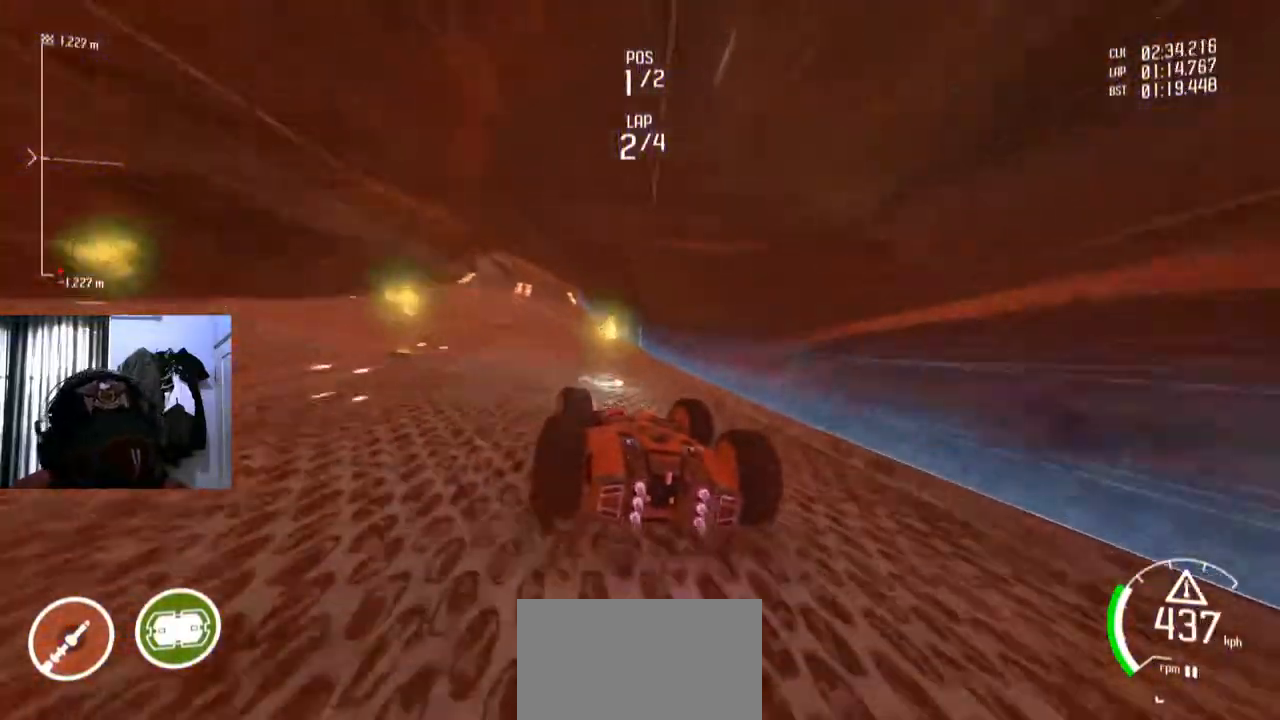
Gameplay with a controller (Xbox layout); each line is a JSON object with the inputs held at the frame after it. "events" lists button and stick changes between this image and that frame as [ms after this image, input, new state], when the widget could be followed in between. Not read: HOME L3 R2 R3.
{"buttons": [], "left_stick": "down-left", "right_stick": "center", "events": [[167, "left_stick", "down-left"], [251, "left_stick", "center"], [484, "left_stick", "down-left"]]}
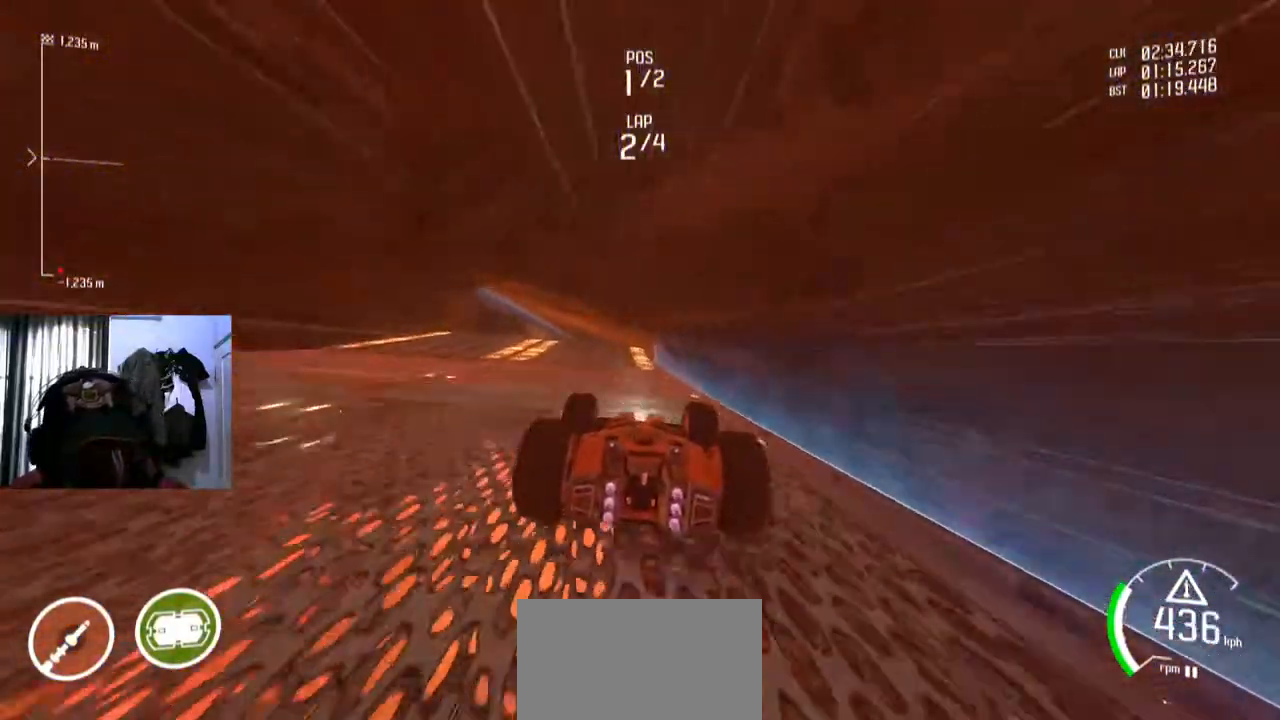
{"buttons": [], "left_stick": "center", "right_stick": "center", "events": [[117, "left_stick", "center"]]}
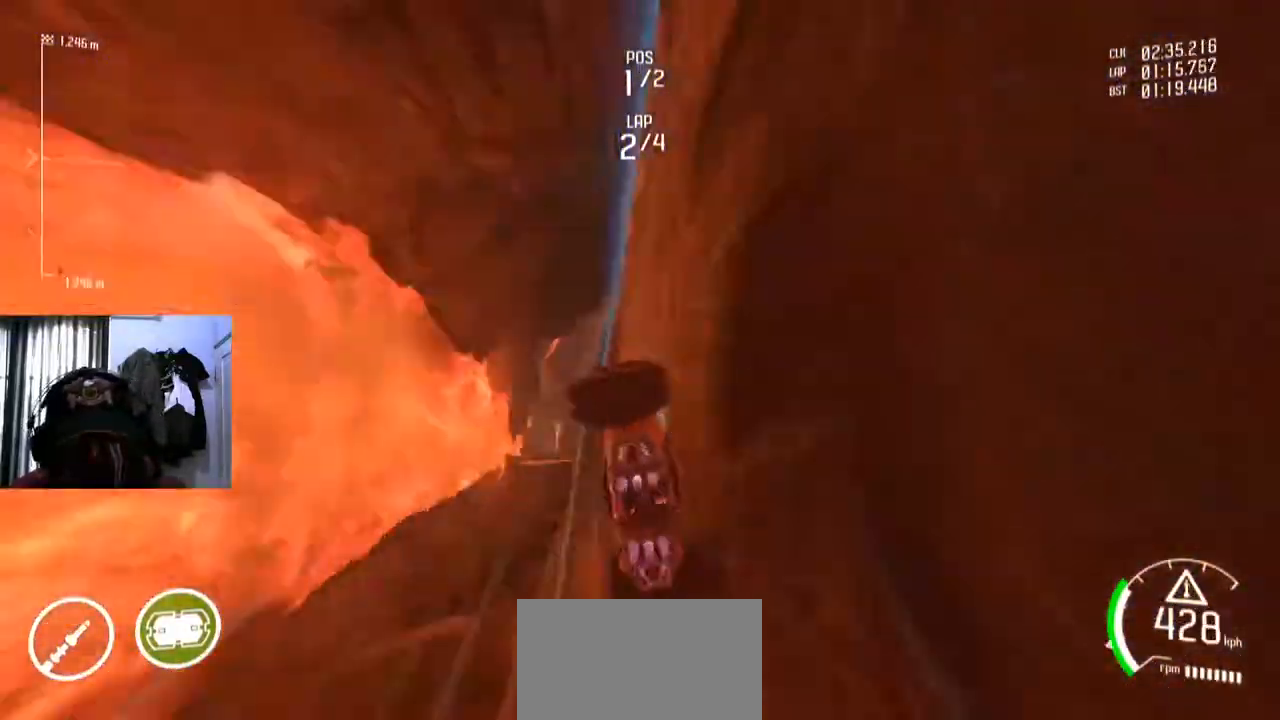
{"buttons": [], "left_stick": "down-left", "right_stick": "center", "events": [[468, "left_stick", "down-left"]]}
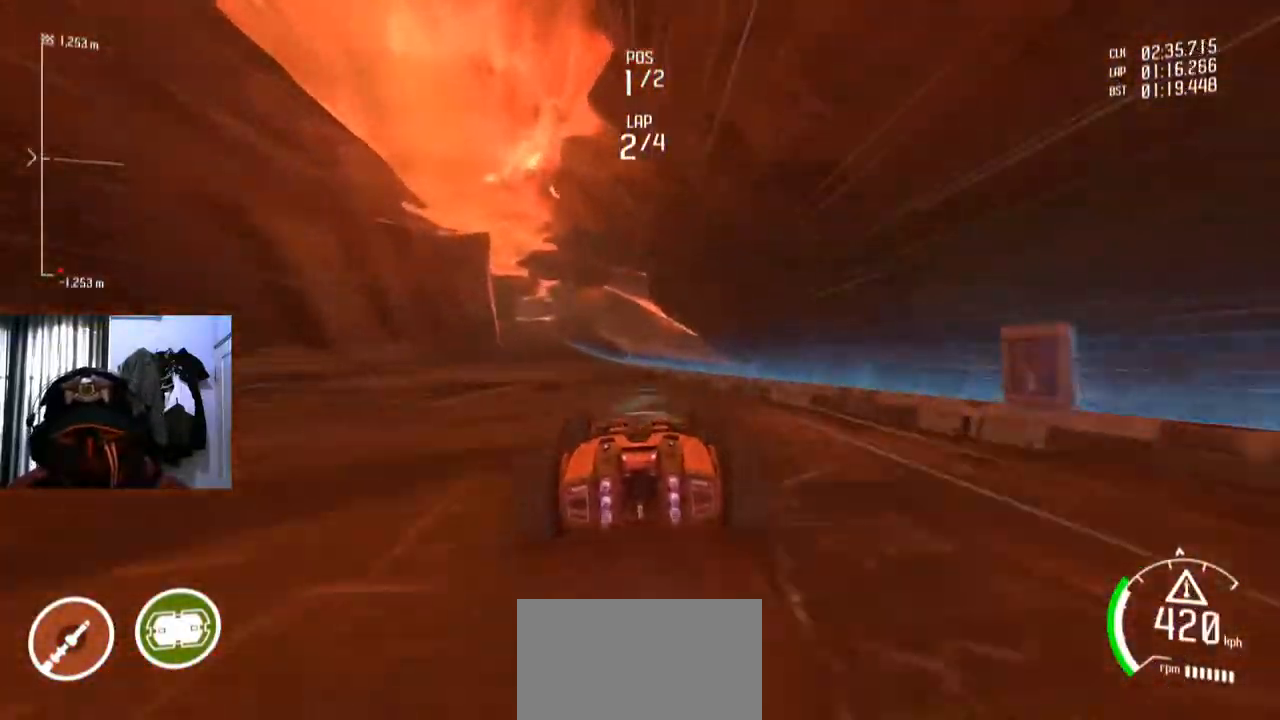
{"buttons": [], "left_stick": "up-right", "right_stick": "center", "events": [[150, "left_stick", "center"], [400, "left_stick", "left"], [500, "left_stick", "up-right"]]}
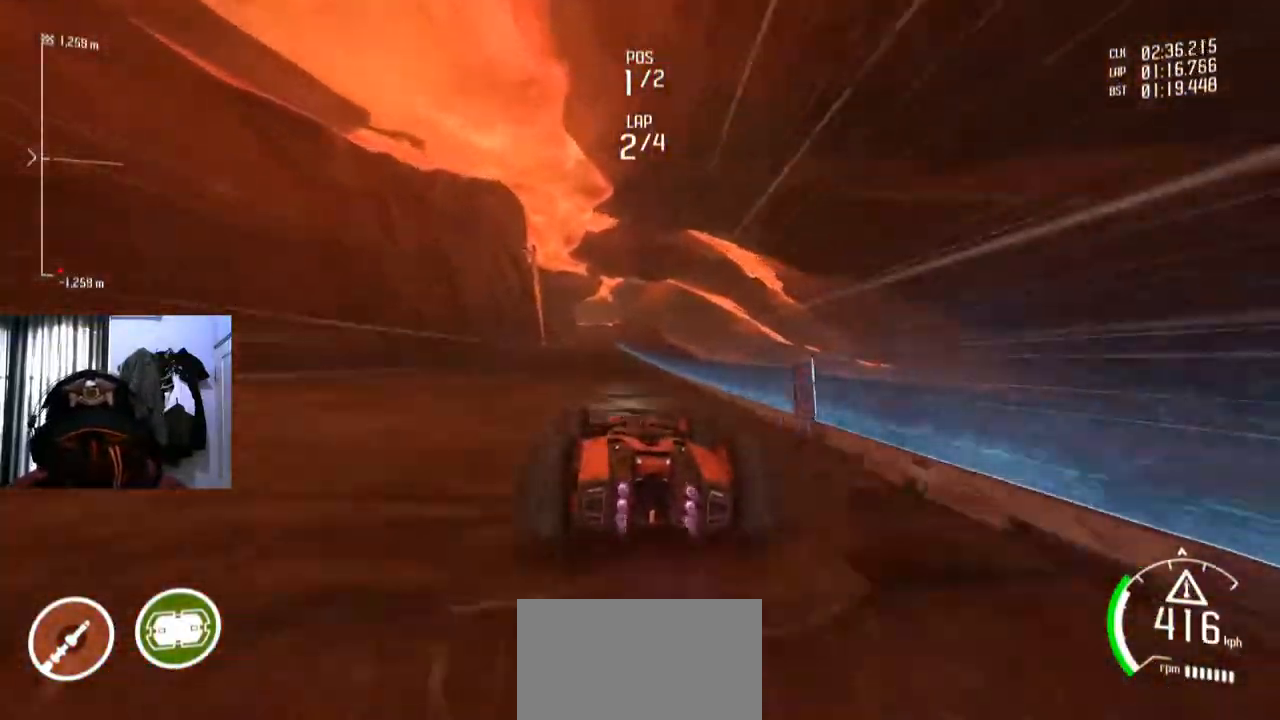
{"buttons": ["Y"], "left_stick": "center", "right_stick": "center", "events": [[17, "left_stick", "center"], [50, "Y", "down"], [217, "left_stick", "right"], [334, "left_stick", "center"]]}
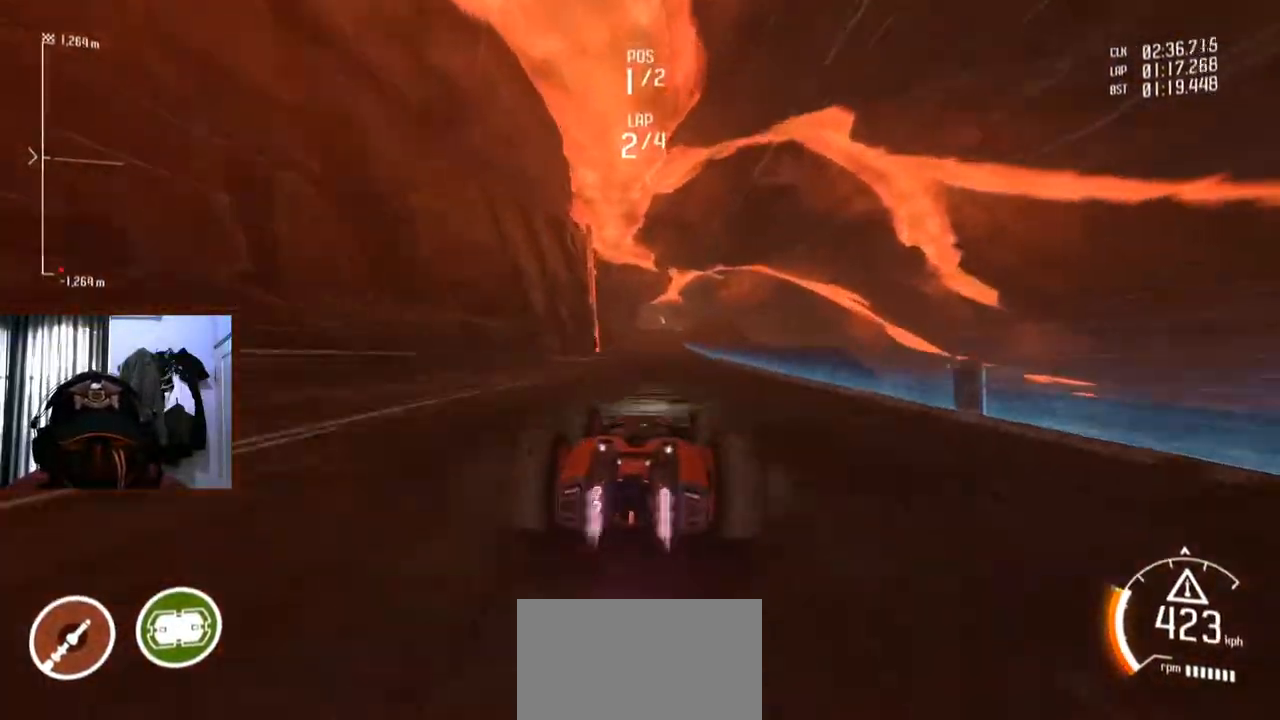
{"buttons": ["Y"], "left_stick": "center", "right_stick": "center", "events": []}
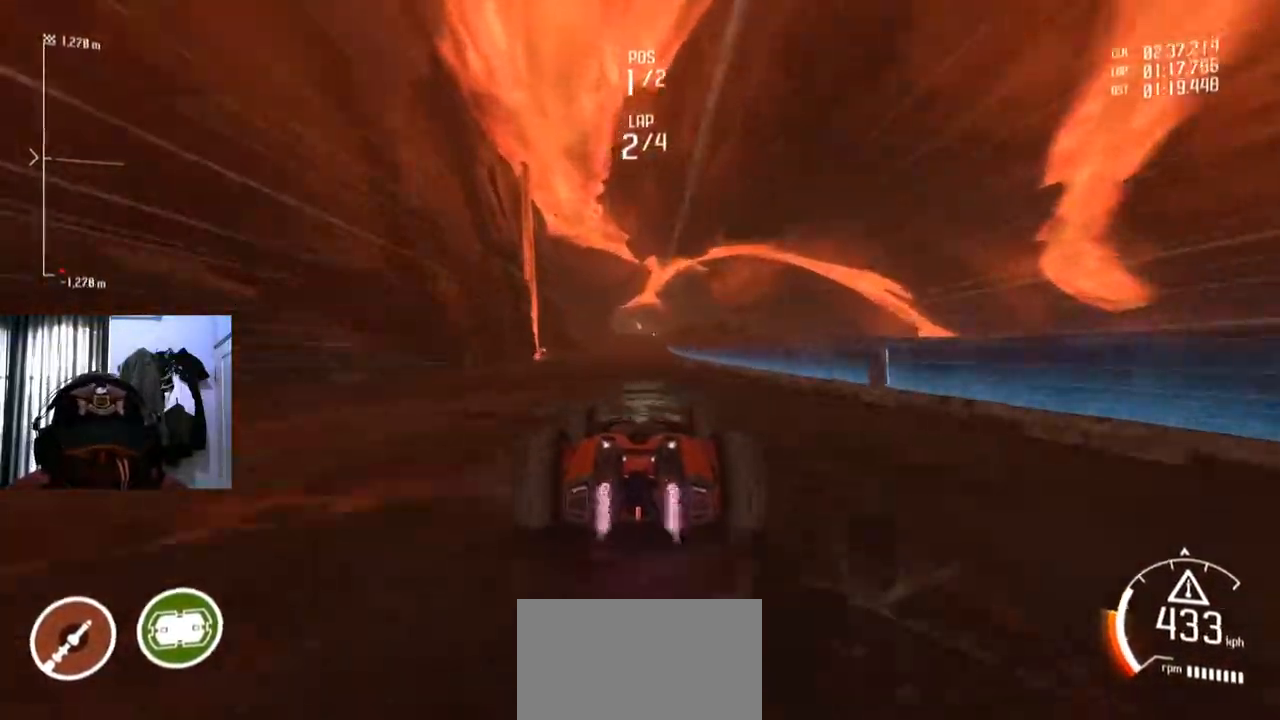
{"buttons": ["Y"], "left_stick": "center", "right_stick": "center", "events": []}
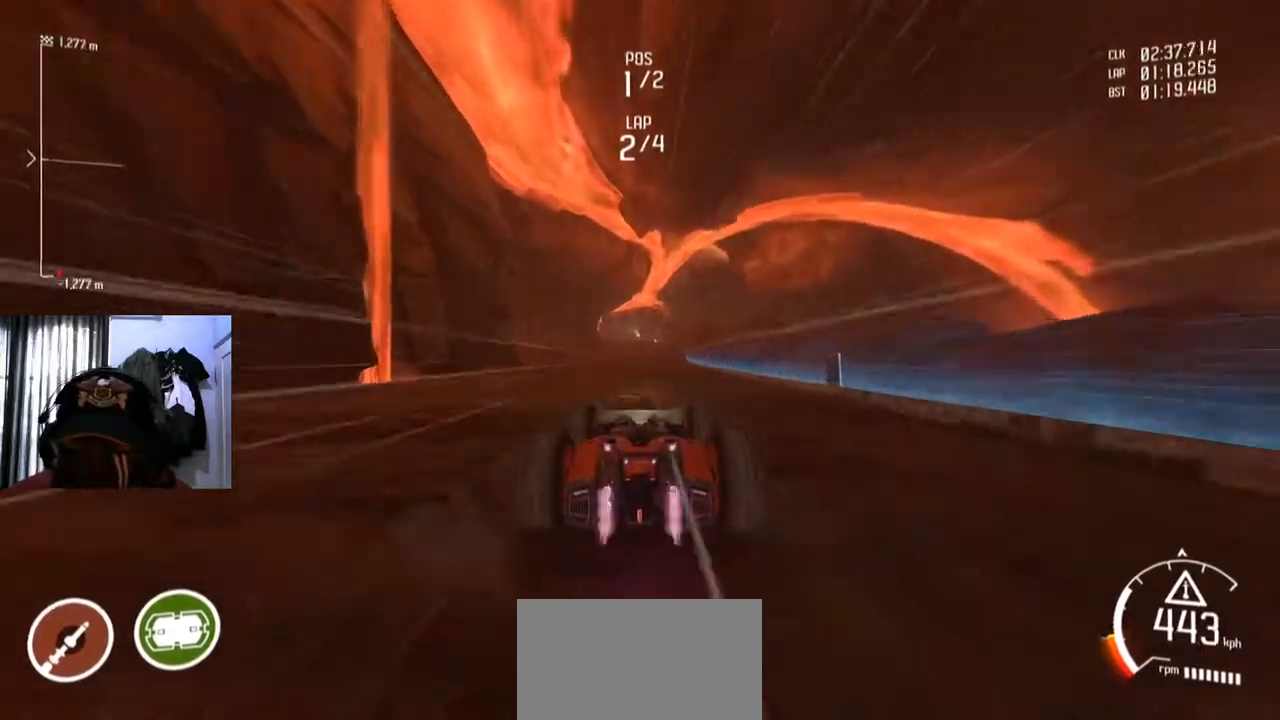
{"buttons": ["Y"], "left_stick": "center", "right_stick": "center", "events": []}
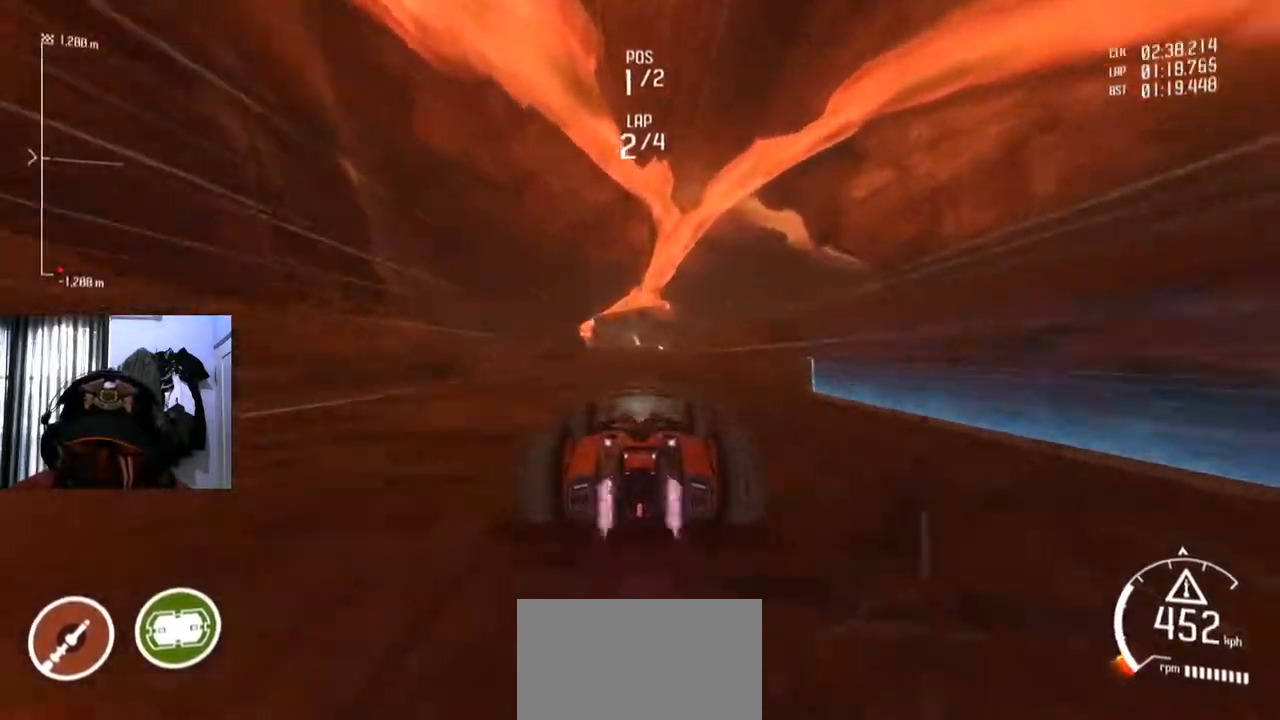
{"buttons": ["Y"], "left_stick": "center", "right_stick": "center", "events": [[17, "left_stick", "down-left"], [100, "left_stick", "center"], [351, "left_stick", "right"], [434, "left_stick", "center"]]}
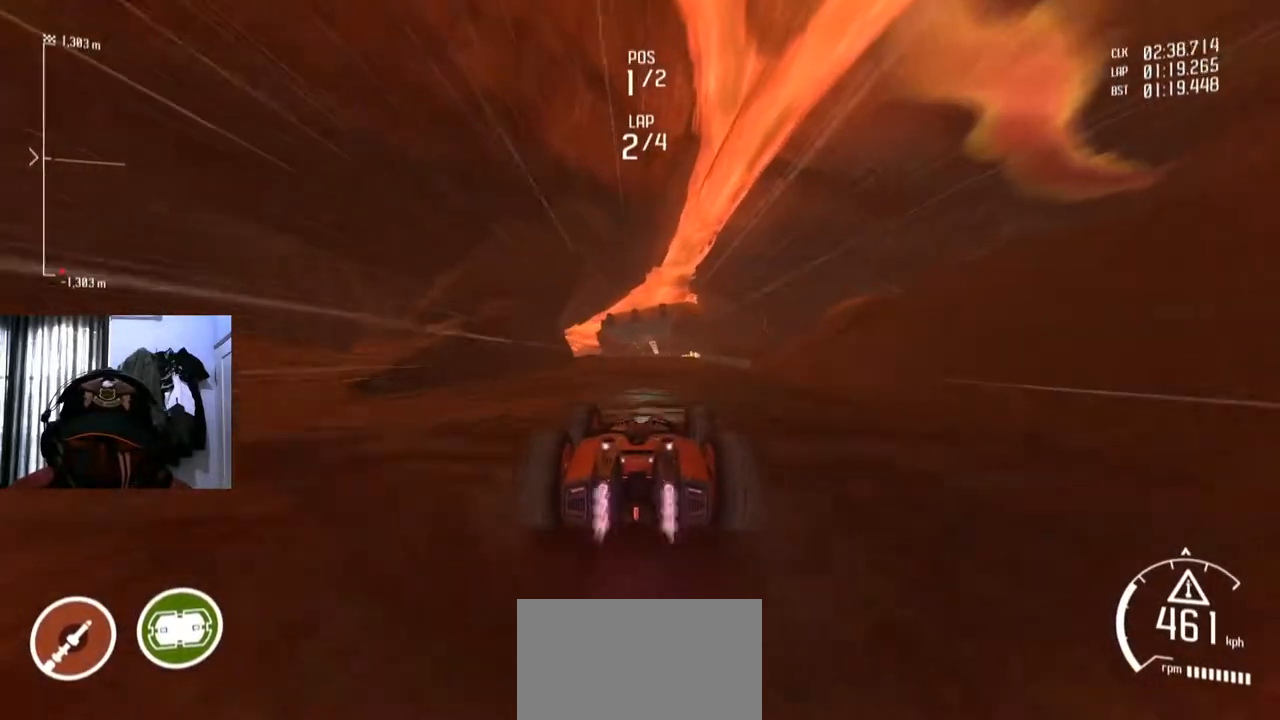
{"buttons": ["Y"], "left_stick": "right", "right_stick": "center", "events": [[217, "left_stick", "down-left"], [300, "left_stick", "center"], [484, "left_stick", "right"]]}
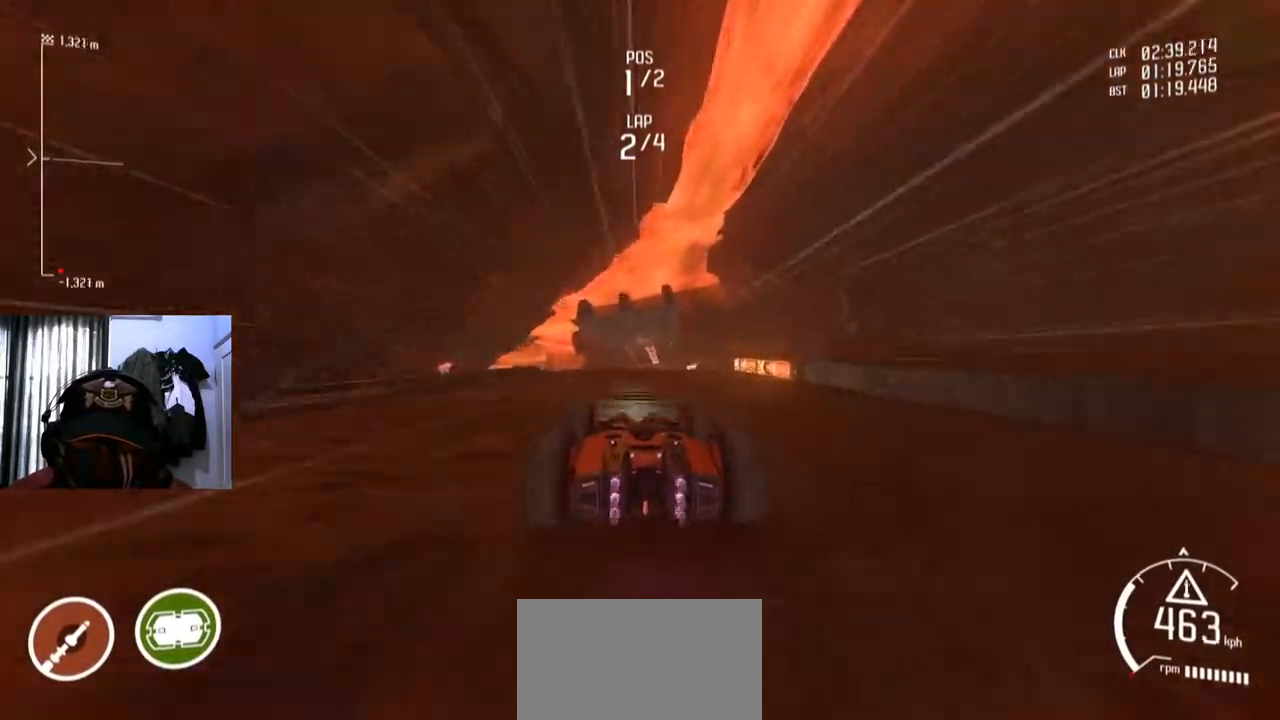
{"buttons": ["Y"], "left_stick": "center", "right_stick": "center", "events": [[34, "left_stick", "center"]]}
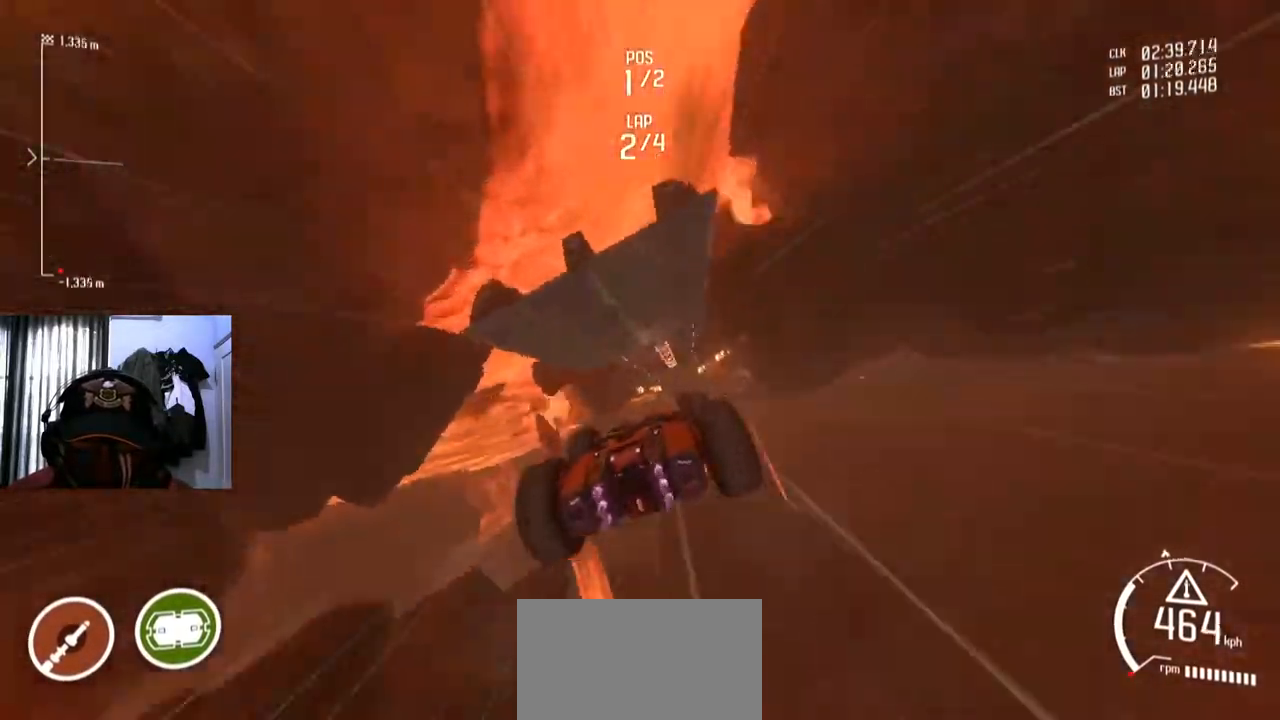
{"buttons": [], "left_stick": "center", "right_stick": "center", "events": [[17, "Y", "up"]]}
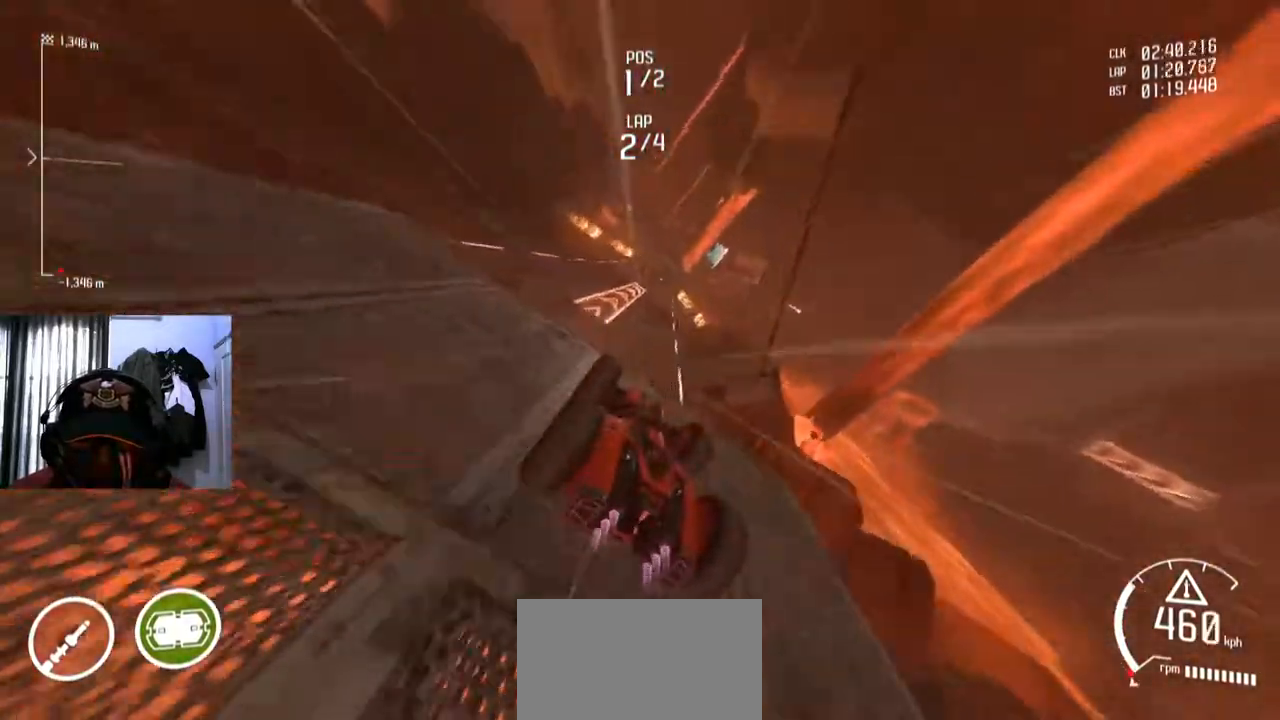
{"buttons": [], "left_stick": "center", "right_stick": "center"}
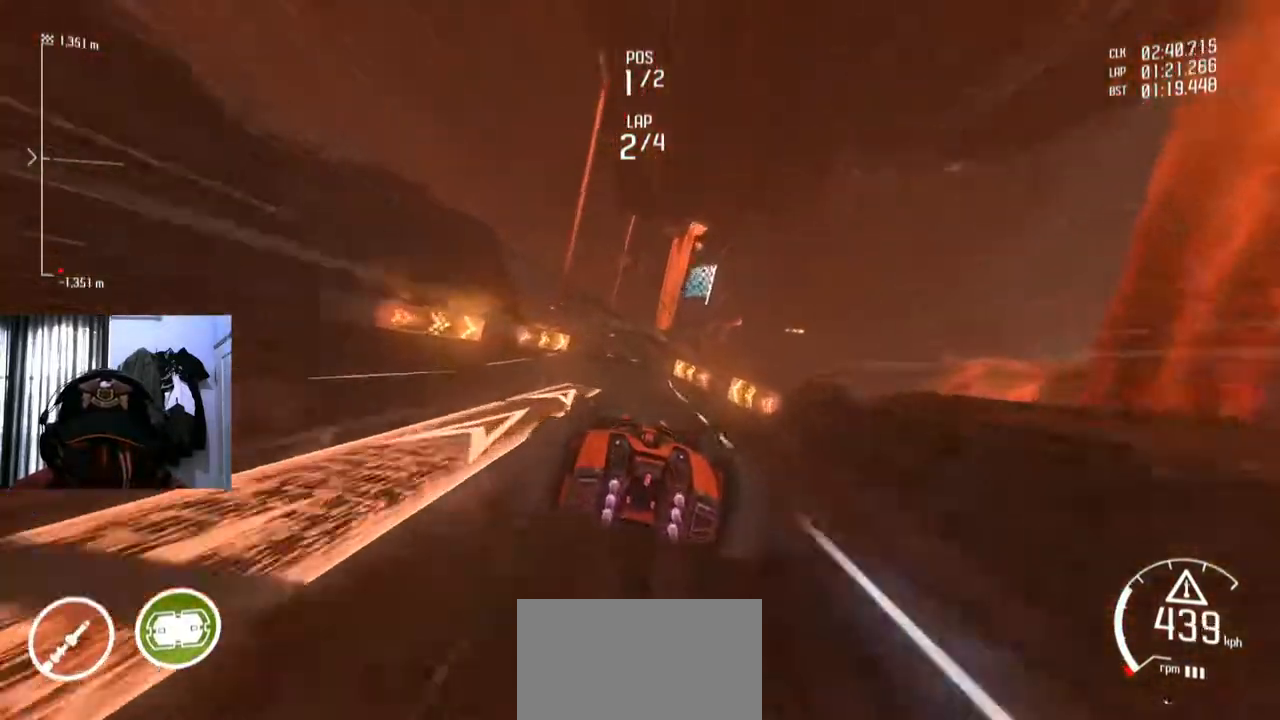
{"buttons": [], "left_stick": "left", "right_stick": "center", "events": [[200, "left_stick", "down-left"], [300, "left_stick", "center"], [450, "left_stick", "left"]]}
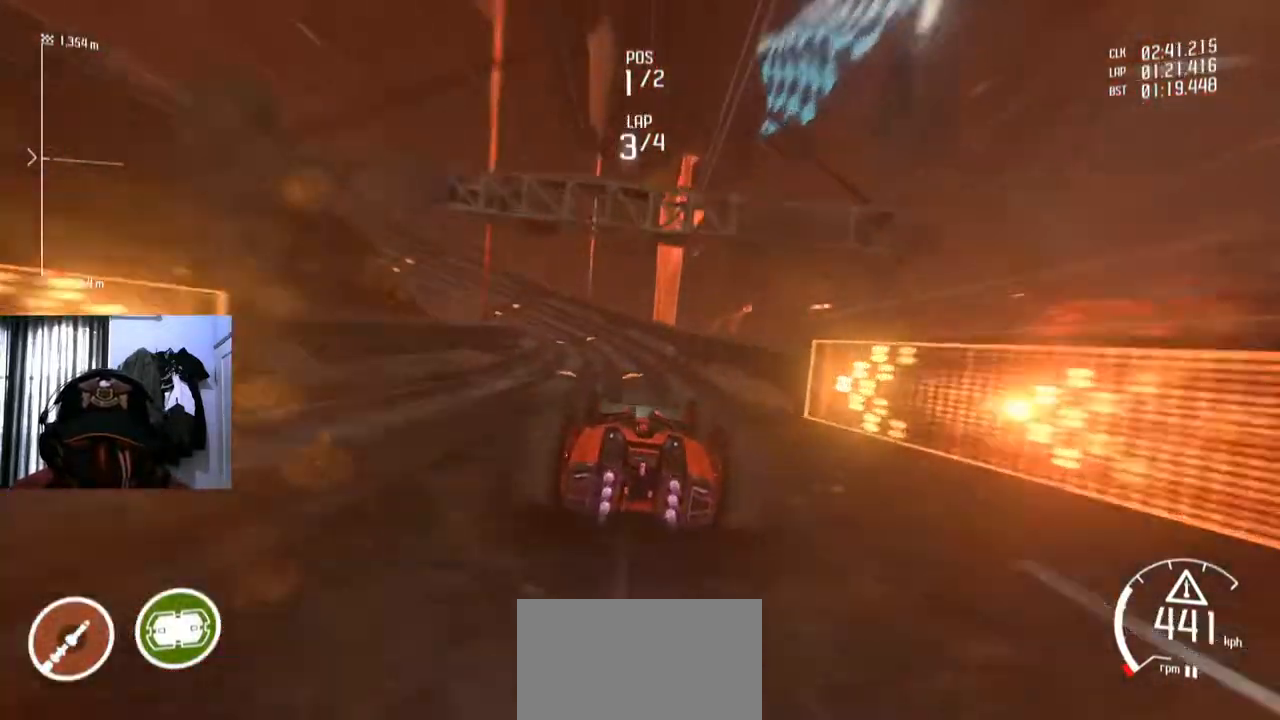
{"buttons": [], "left_stick": "down-left", "right_stick": "center", "events": [[50, "left_stick", "center"], [151, "left_stick", "left"], [217, "left_stick", "down-left"]]}
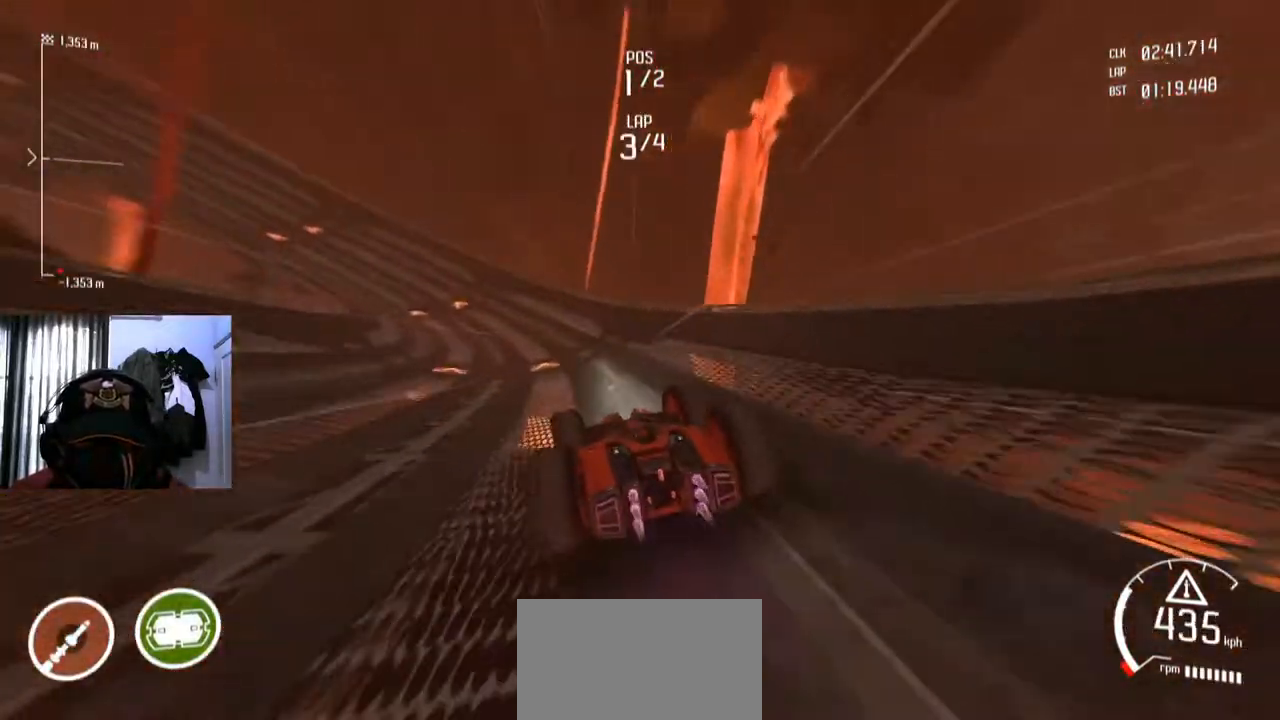
{"buttons": [], "left_stick": "center", "right_stick": "center", "events": [[434, "left_stick", "center"]]}
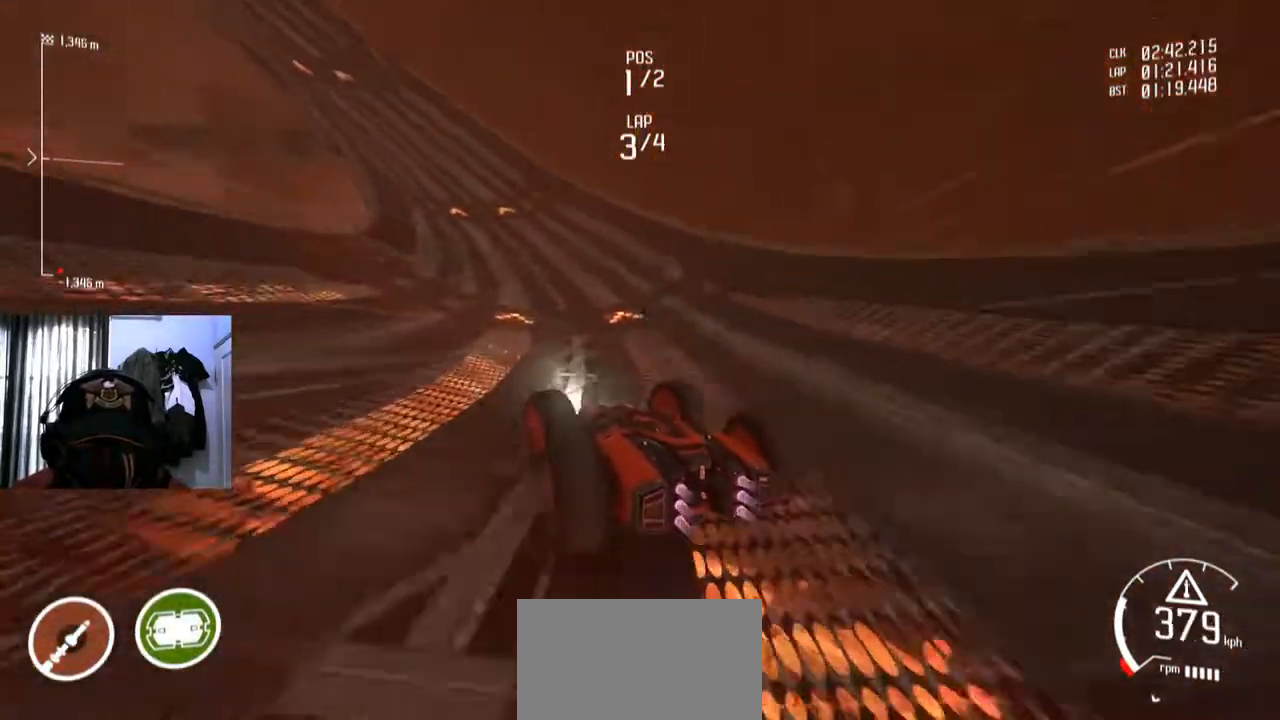
{"buttons": [], "left_stick": "left", "right_stick": "center", "events": [[501, "left_stick", "left"]]}
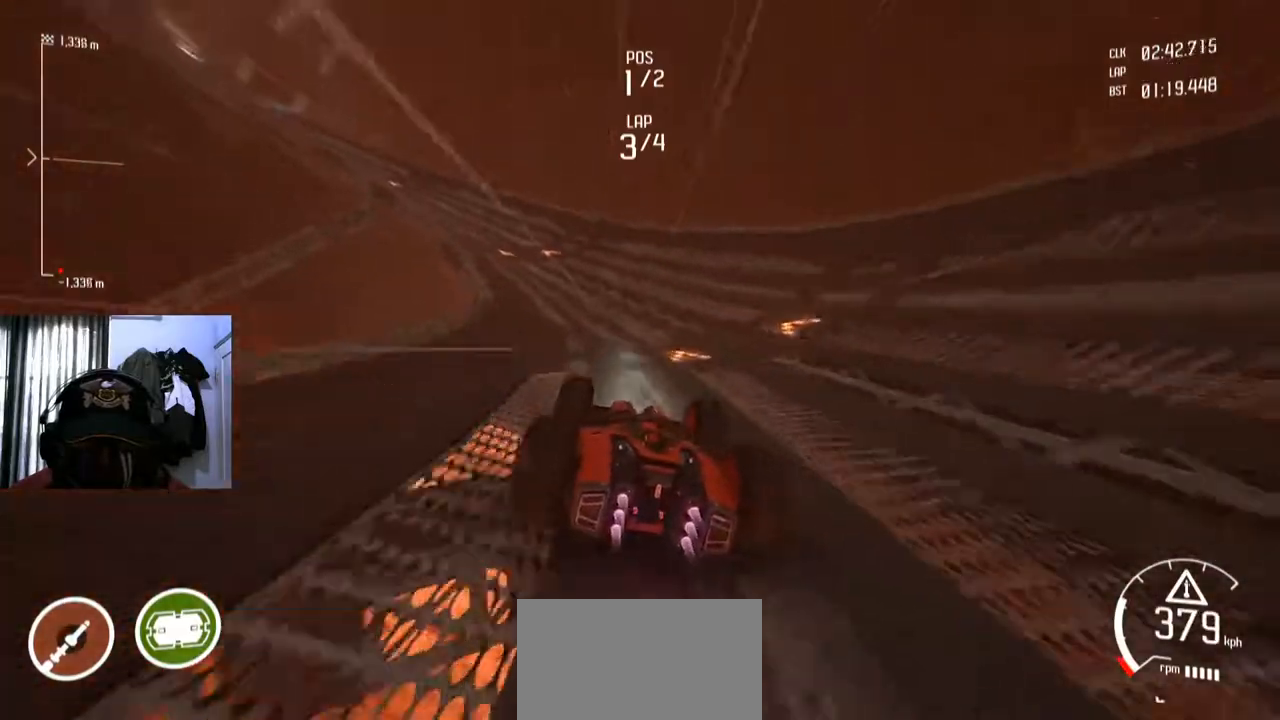
{"buttons": [], "left_stick": "up-right", "right_stick": "center", "events": [[17, "left_stick", "down-left"], [500, "left_stick", "up-right"]]}
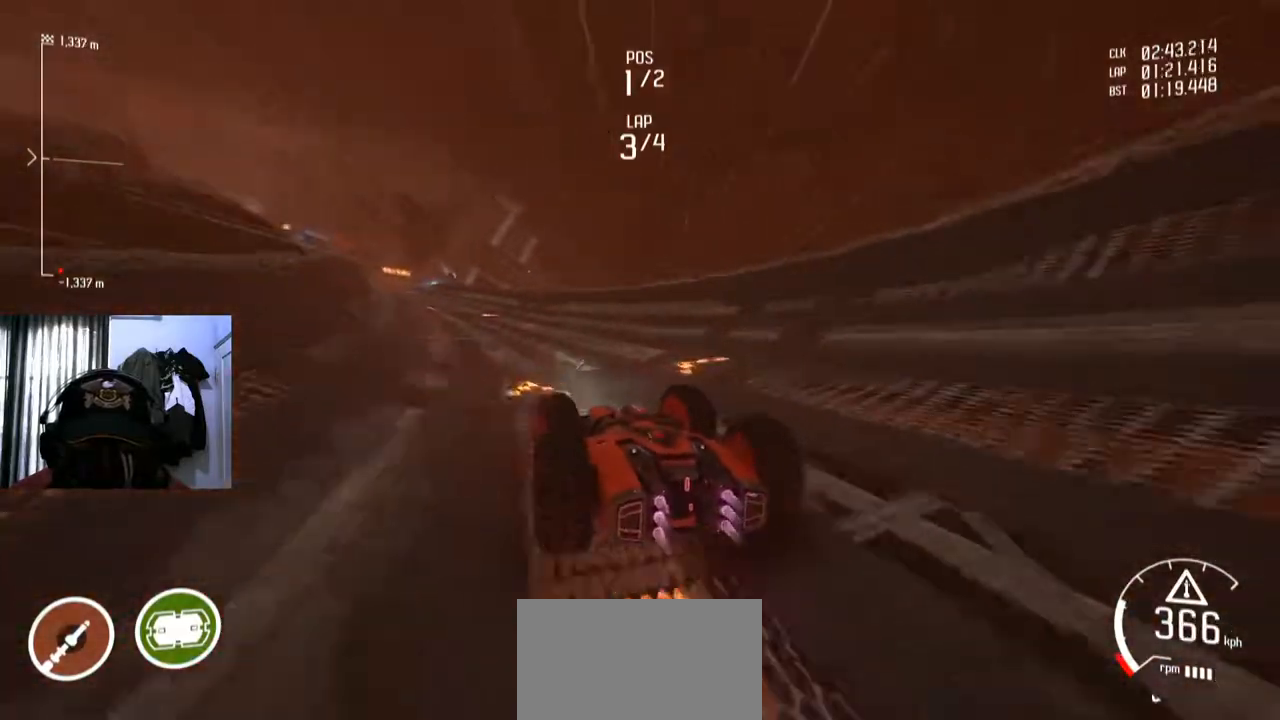
{"buttons": [], "left_stick": "center", "right_stick": "center", "events": [[17, "left_stick", "center"], [234, "left_stick", "down-left"], [401, "left_stick", "center"]]}
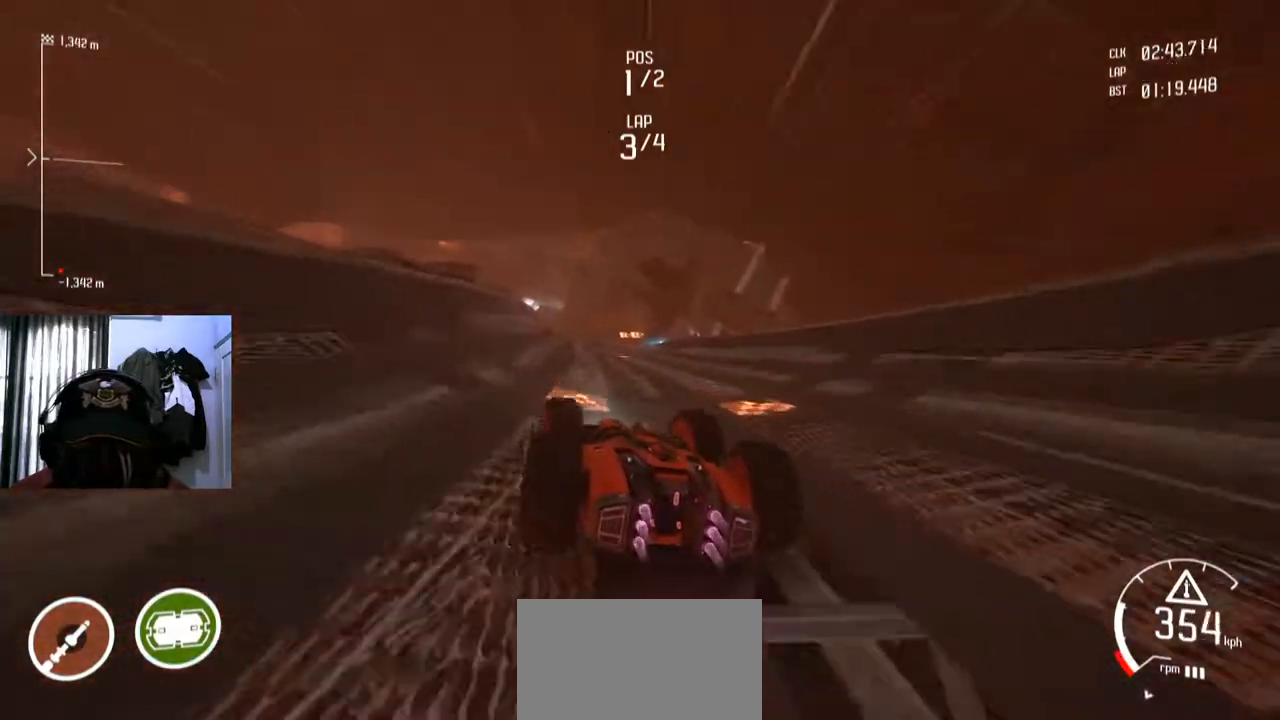
{"buttons": ["Y"], "left_stick": "center", "right_stick": "center", "events": [[50, "Y", "down"], [250, "left_stick", "right"], [334, "left_stick", "center"]]}
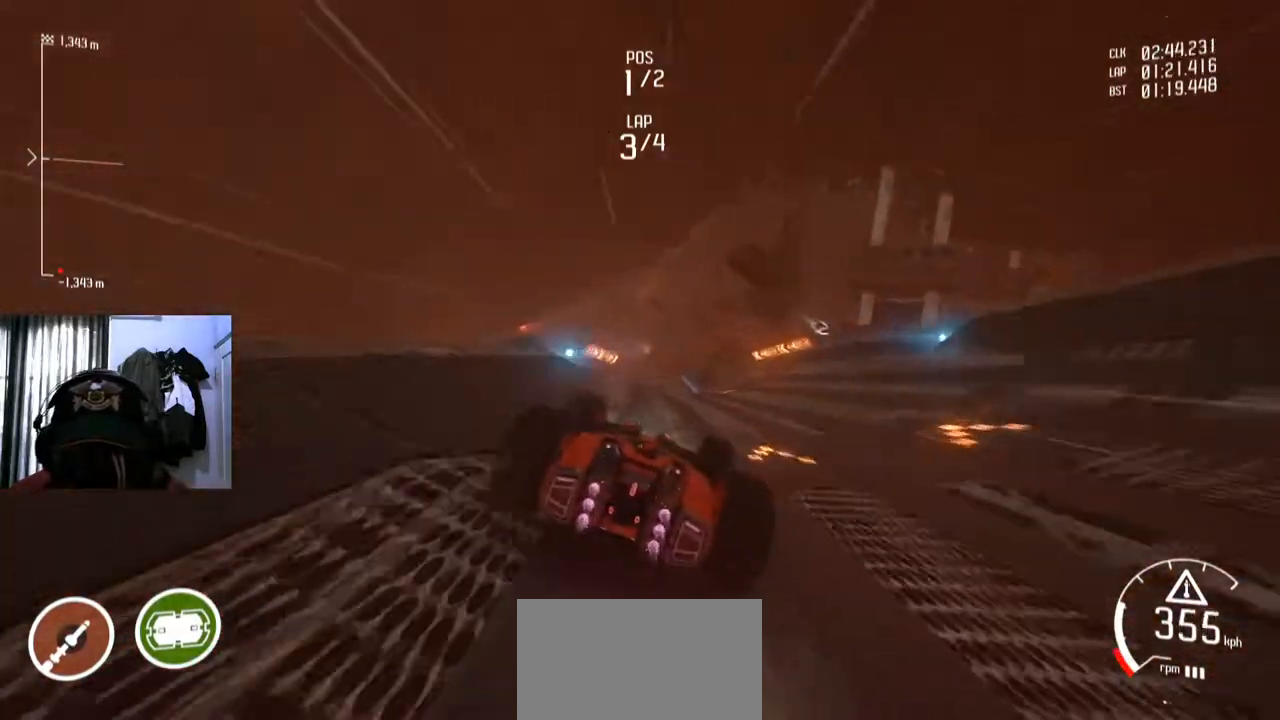
{"buttons": [], "left_stick": "center", "right_stick": "center", "events": [[234, "left_stick", "down-left"], [267, "Y", "up"], [301, "left_stick", "center"]]}
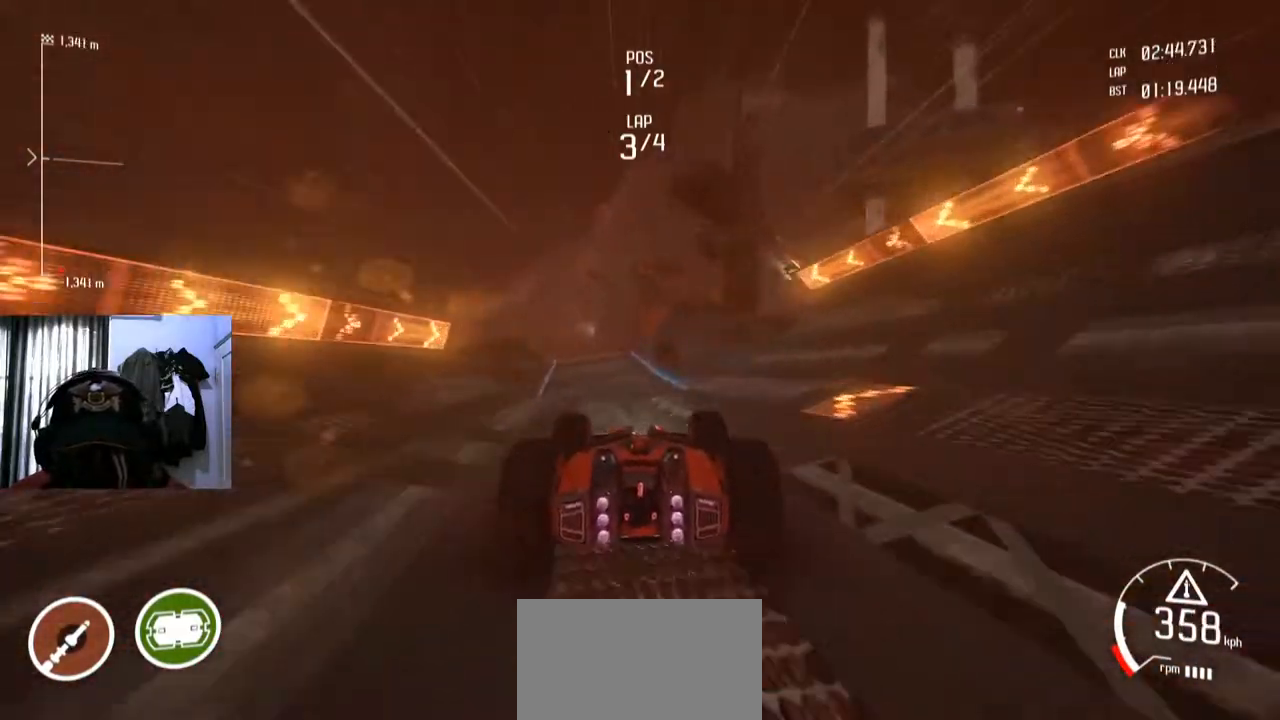
{"buttons": [], "left_stick": "center", "right_stick": "center", "events": [[17, "left_stick", "down-left"], [100, "left_stick", "center"]]}
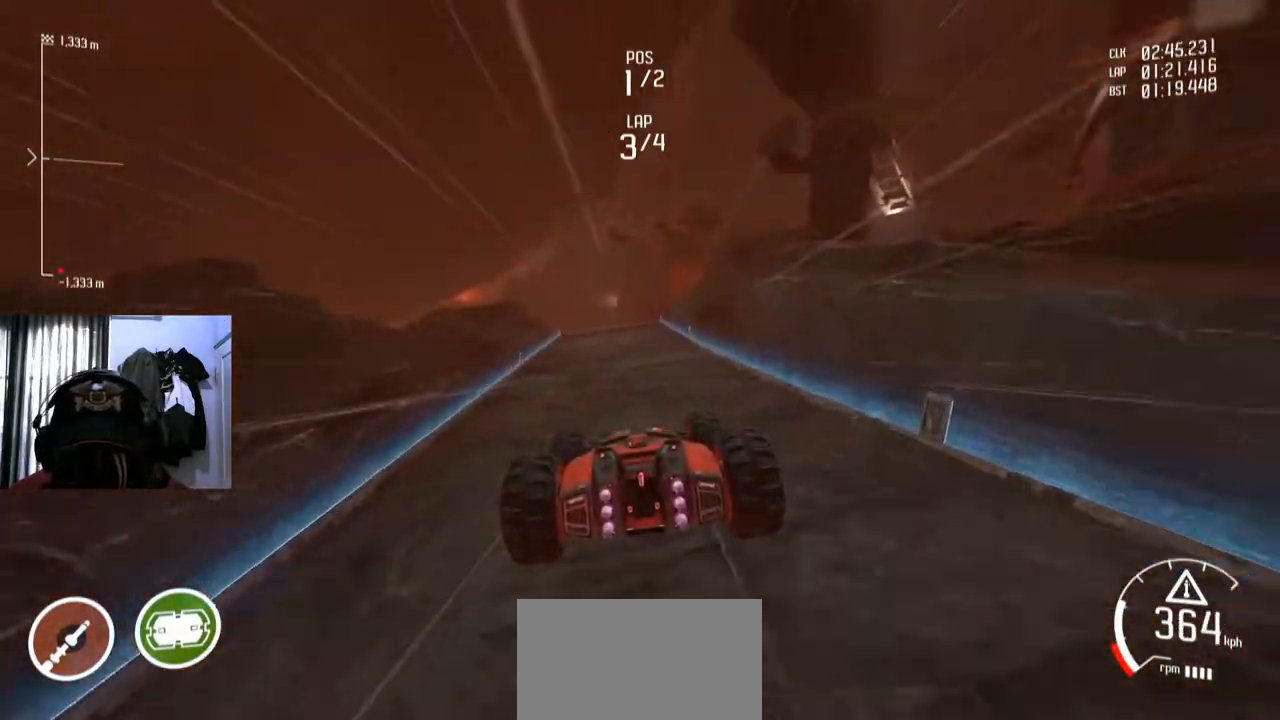
{"buttons": [], "left_stick": "center", "right_stick": "center", "events": []}
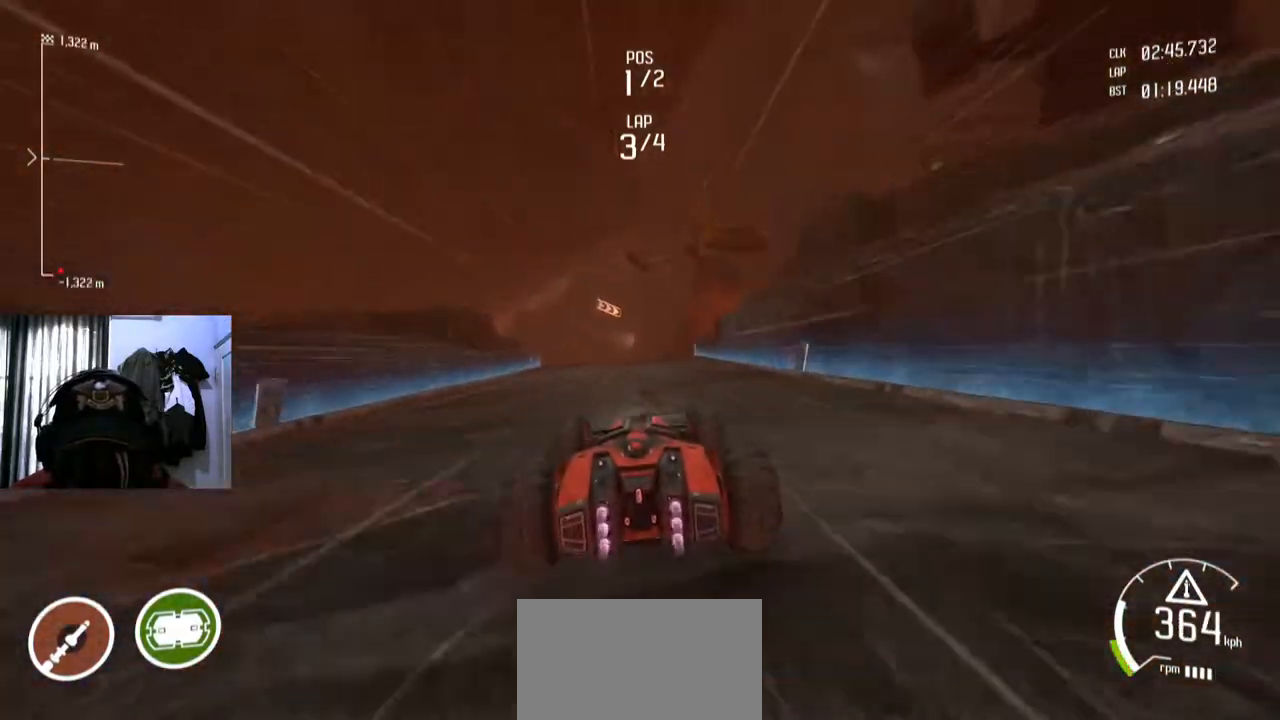
{"buttons": [], "left_stick": "center", "right_stick": "center", "events": [[334, "left_stick", "down-left"], [434, "left_stick", "center"]]}
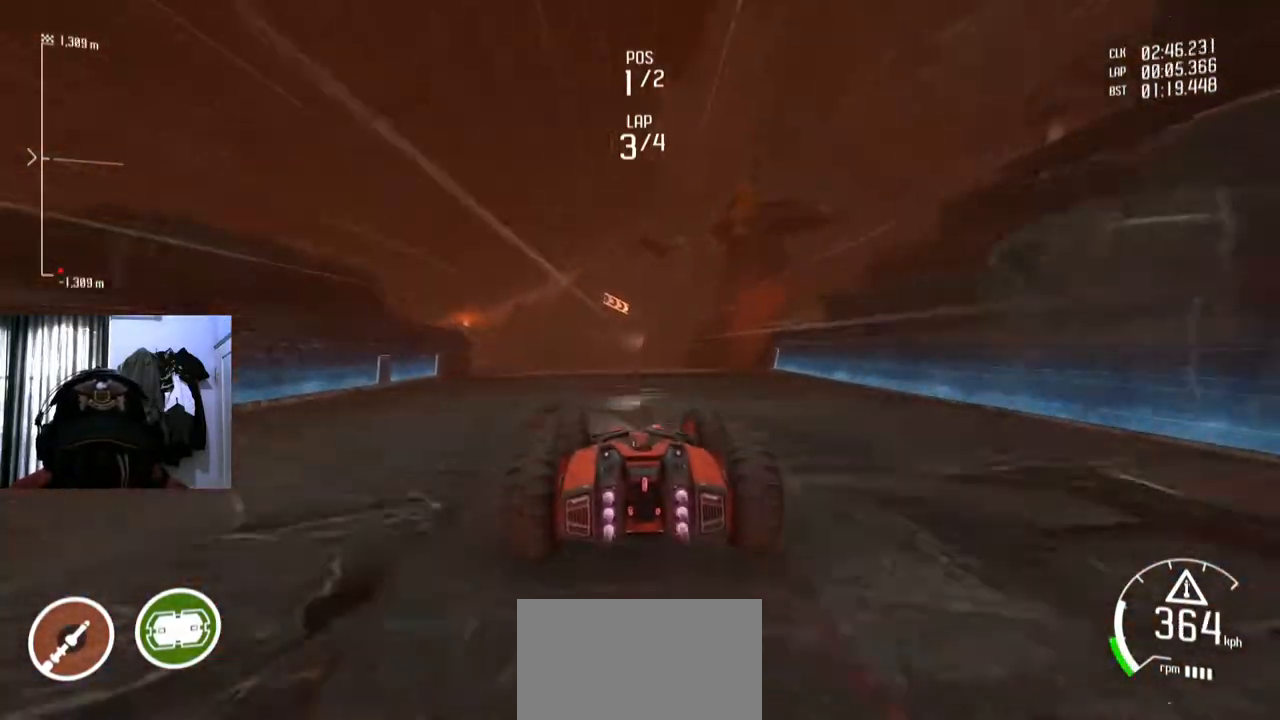
{"buttons": [], "left_stick": "center", "right_stick": "center", "events": []}
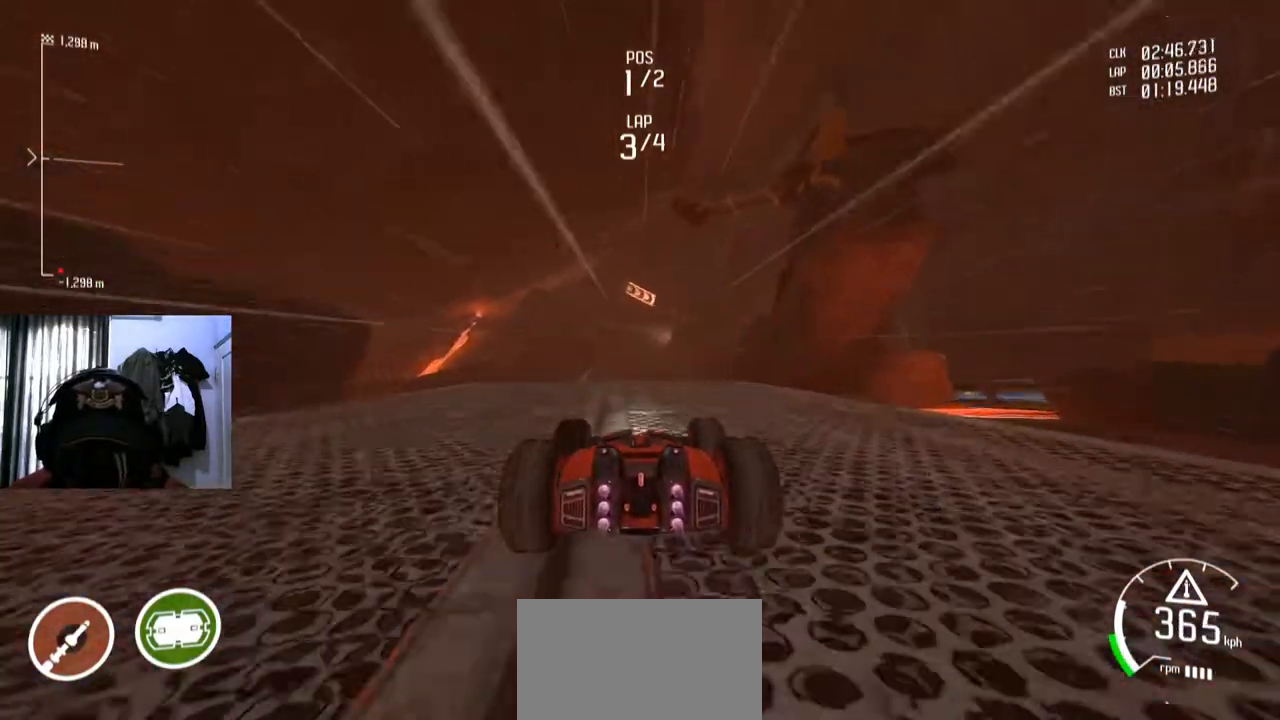
{"buttons": [], "left_stick": "center", "right_stick": "center", "events": []}
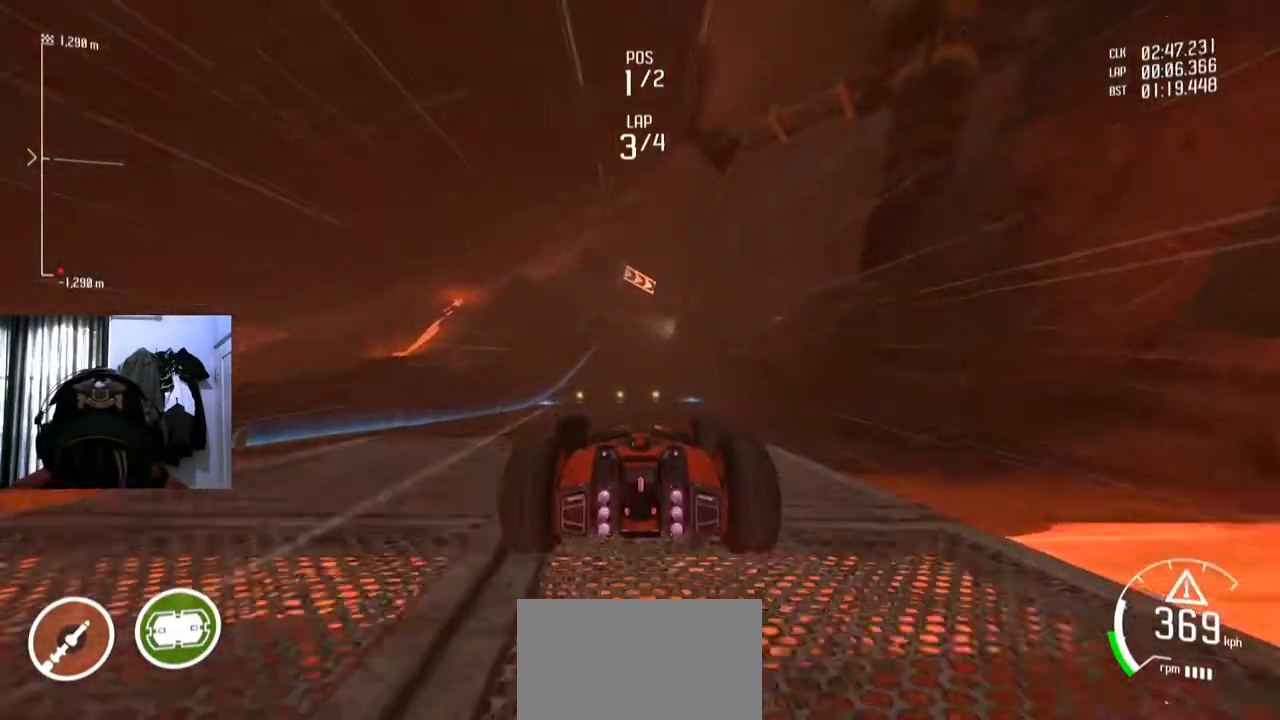
{"buttons": [], "left_stick": "center", "right_stick": "center", "events": []}
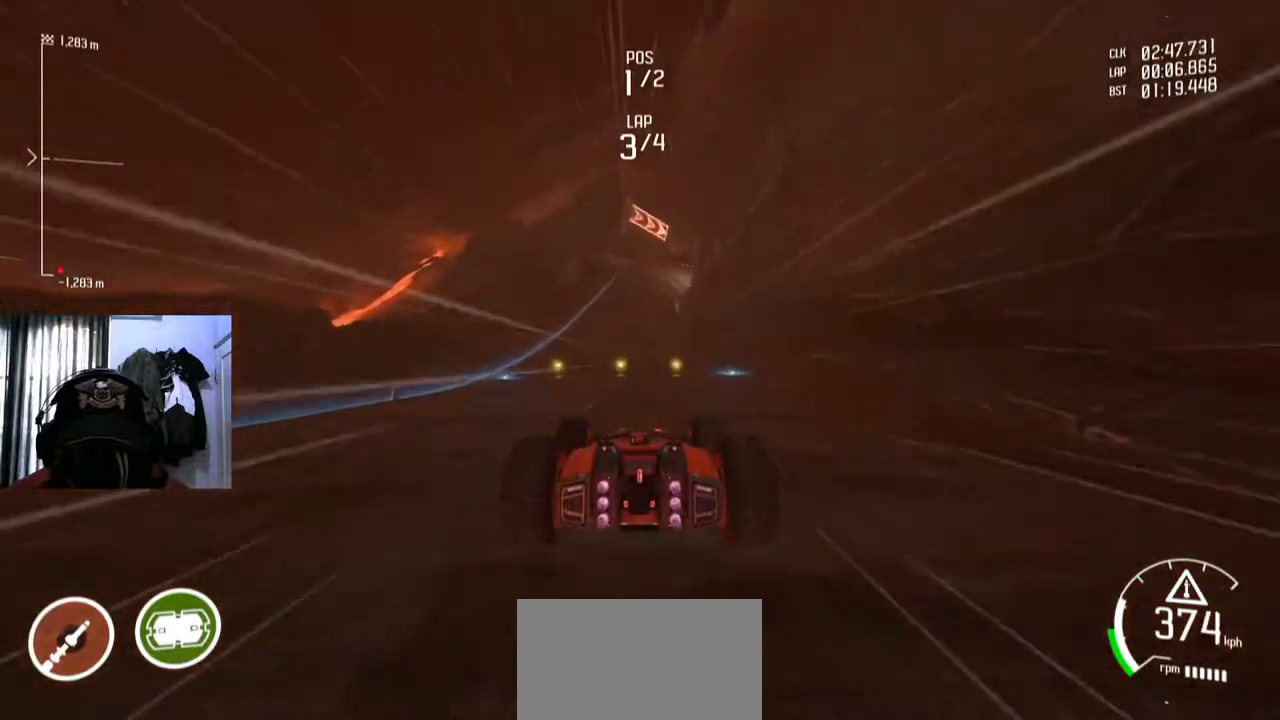
{"buttons": [], "left_stick": "center", "right_stick": "center", "events": []}
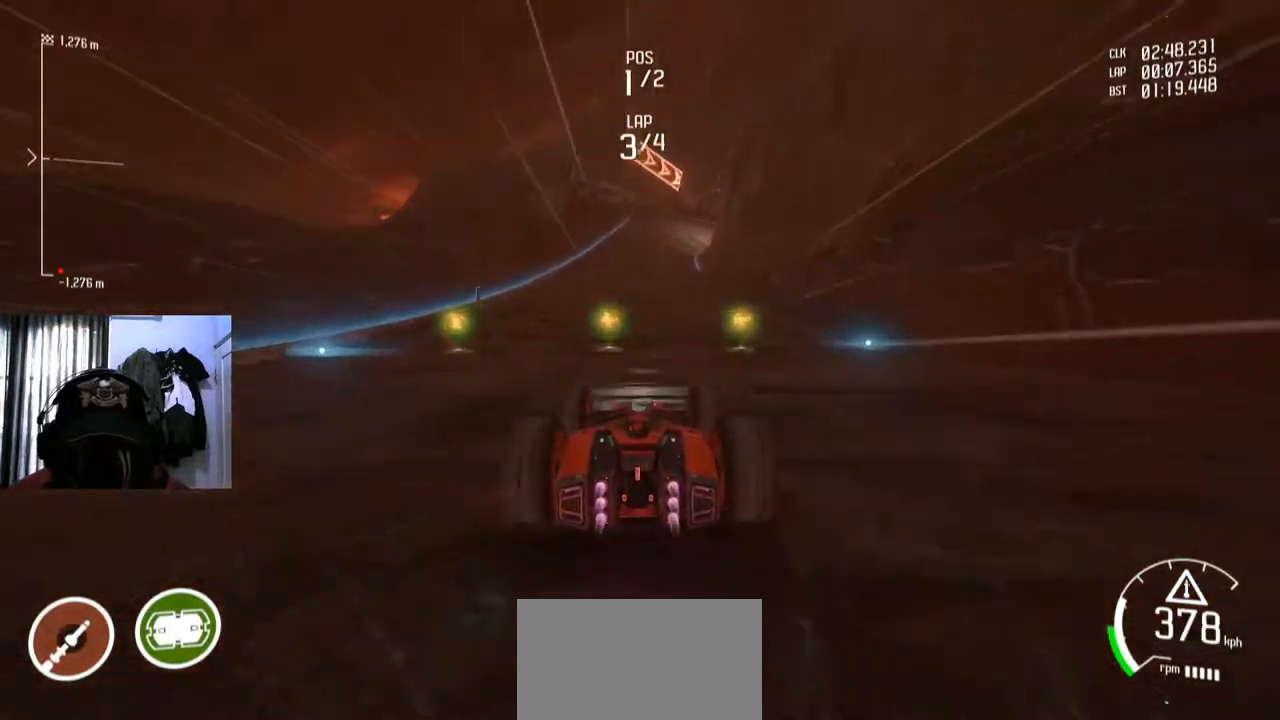
{"buttons": [], "left_stick": "center", "right_stick": "center", "events": []}
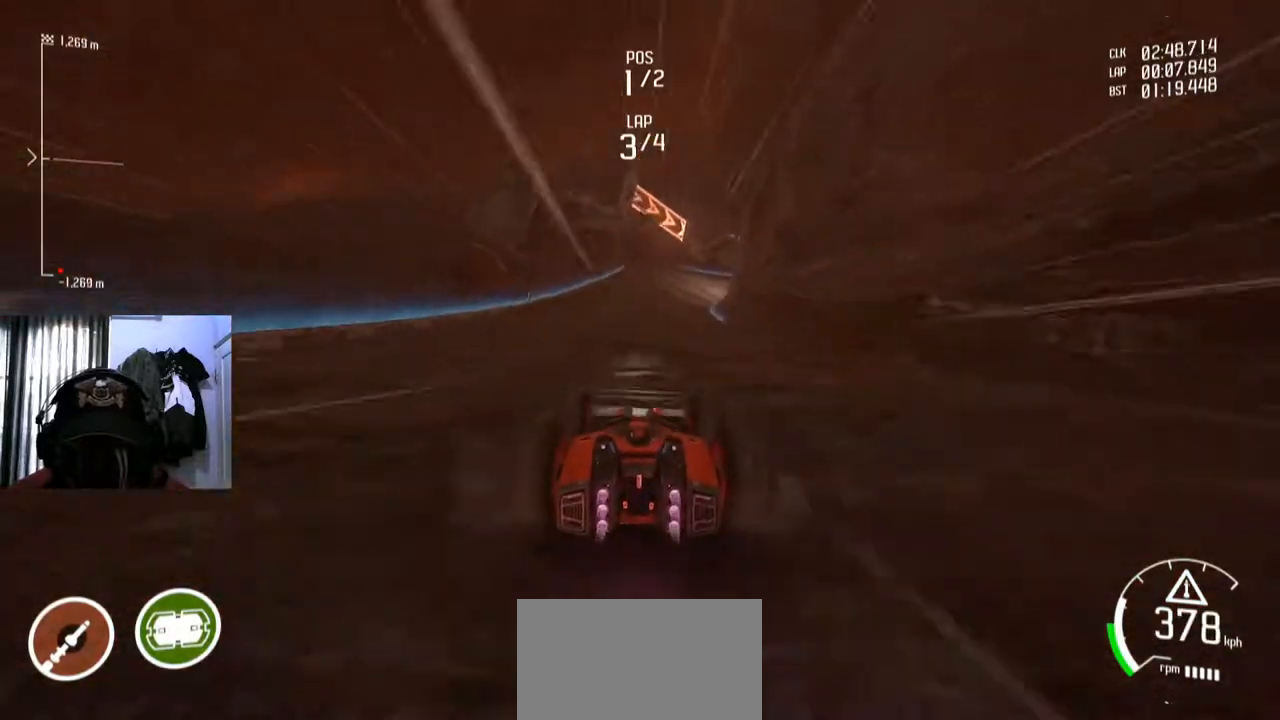
{"buttons": [], "left_stick": "center", "right_stick": "center", "events": []}